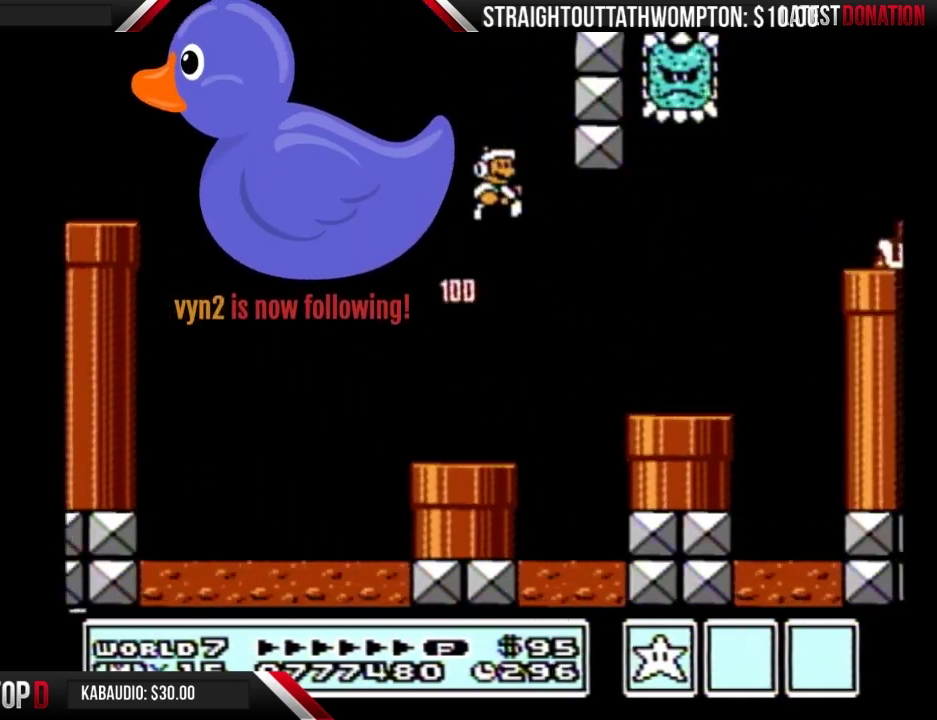
Gameplay with a controller (Nintendo layout); each line is a JSON object with the inputs held at the frame after it. "events" lists button and stick changes between this image and that frame as [ms after this image, input, new state], when the widget could be followed in between. Not read: L3 R3.
{"buttons": ["A", "B", "DPAD_RIGHT"], "events": [[400, "A", "down"]]}
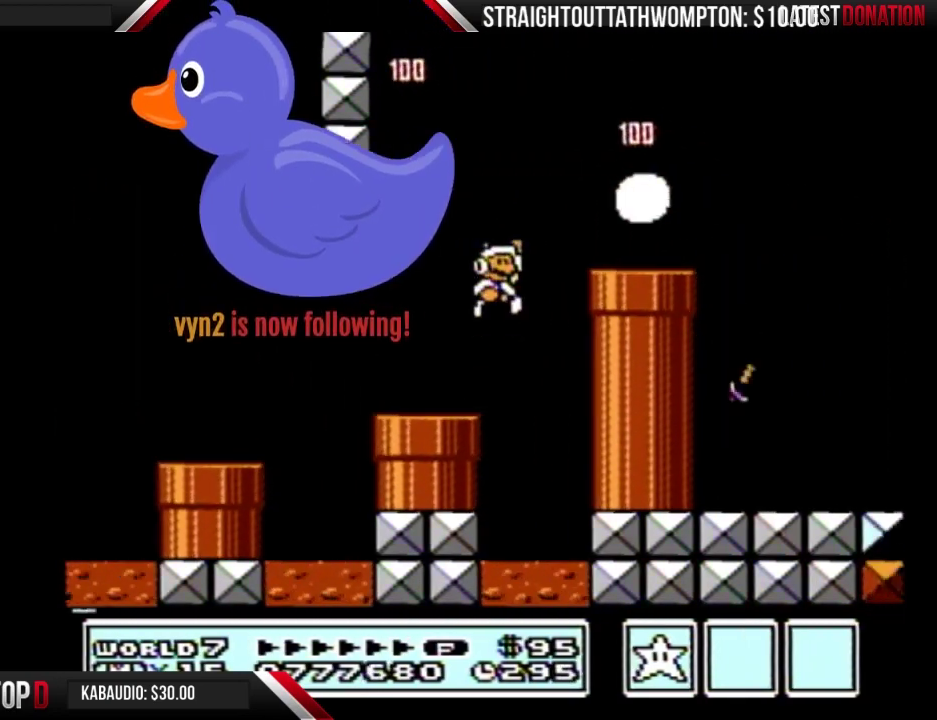
{"buttons": ["DPAD_RIGHT"], "events": [[100, "A", "up"], [100, "B", "up"], [200, "B", "down"], [400, "A", "down"], [467, "A", "up"], [500, "B", "up"]]}
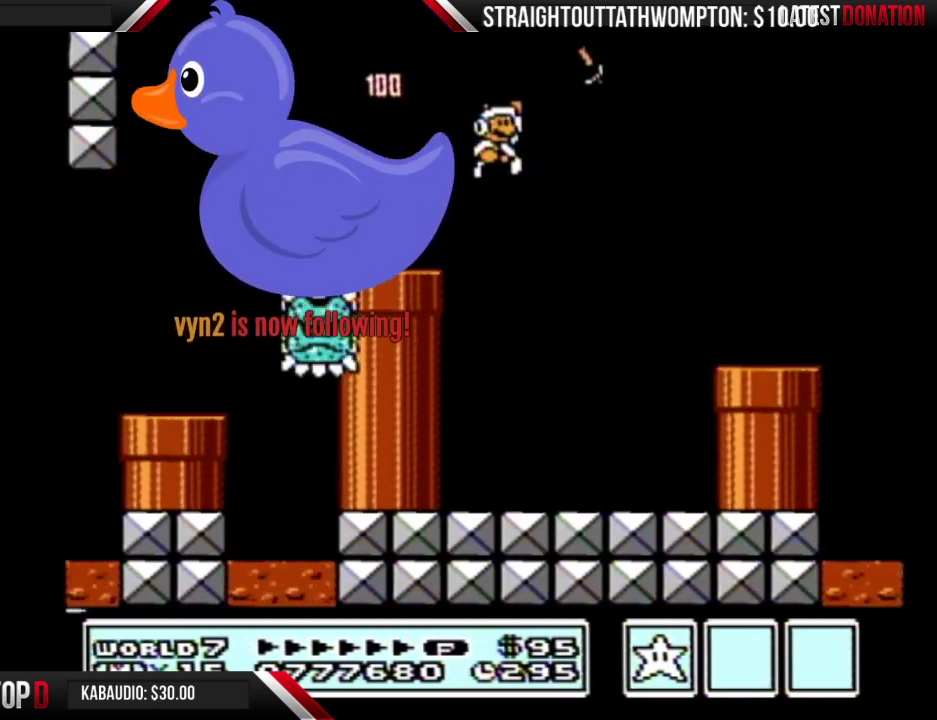
{"buttons": ["B", "DPAD_RIGHT"], "events": [[67, "B", "down"]]}
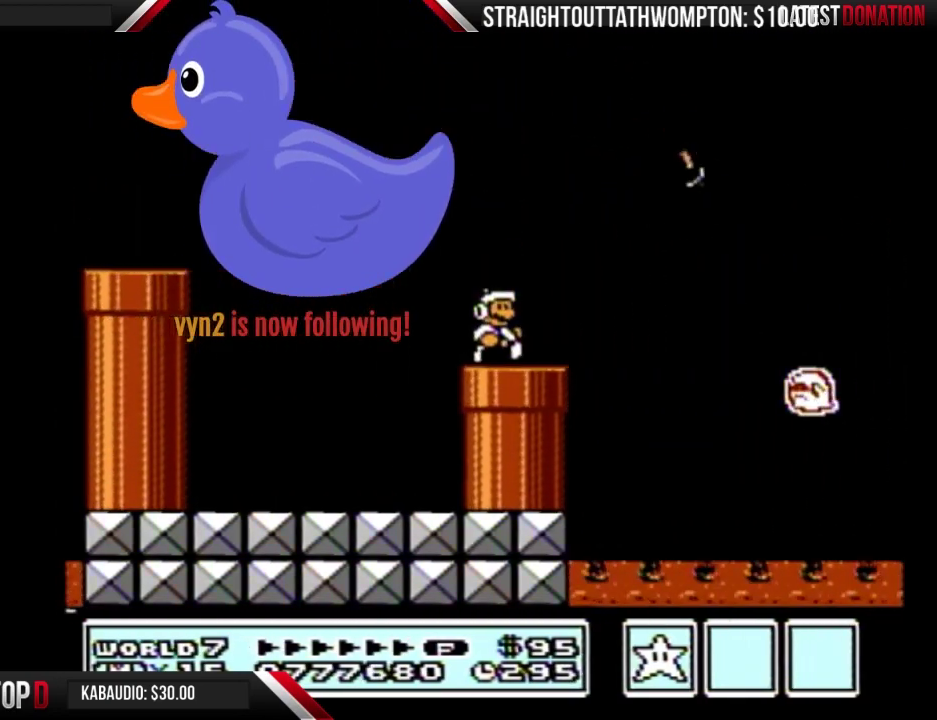
{"buttons": ["B", "DPAD_RIGHT"], "events": [[100, "A", "down"], [333, "A", "up"]]}
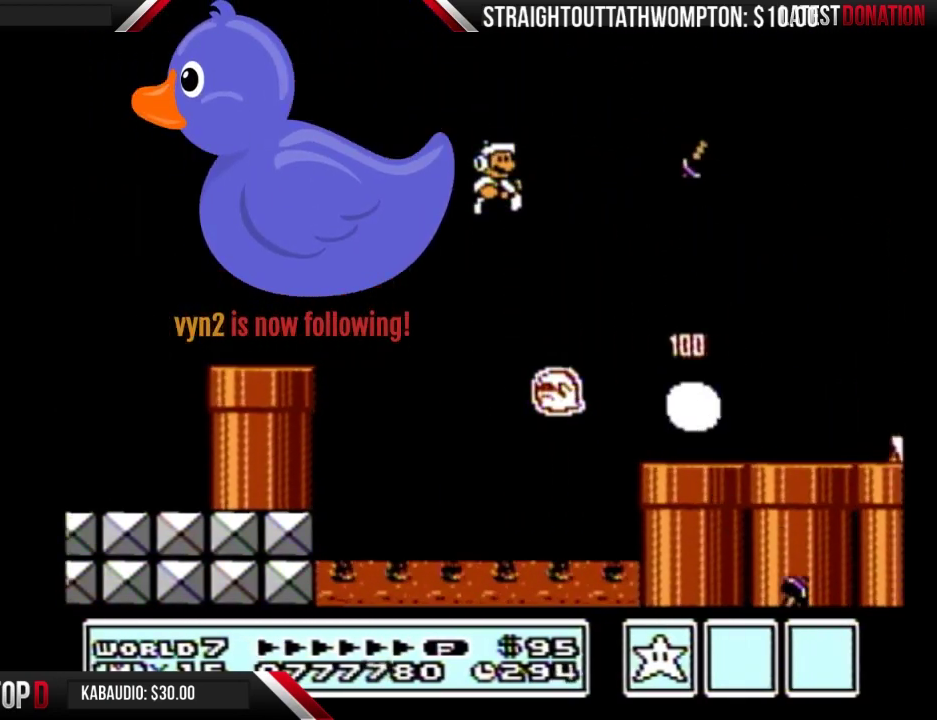
{"buttons": ["B", "DPAD_RIGHT"], "events": []}
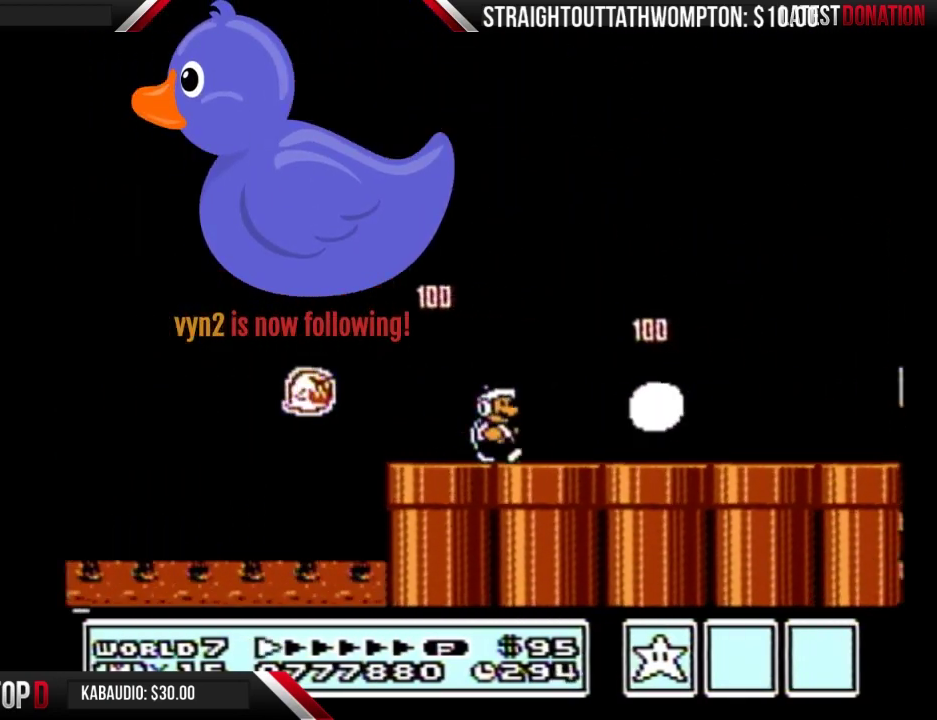
{"buttons": ["B", "DPAD_RIGHT"], "events": []}
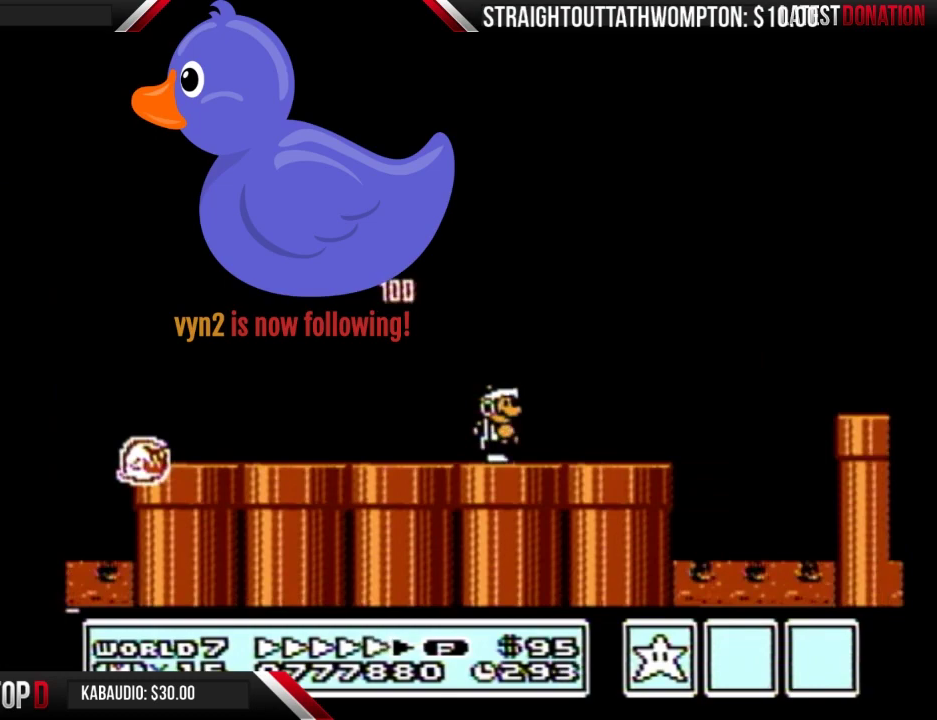
{"buttons": ["A", "B", "DPAD_RIGHT"], "events": [[400, "A", "down"]]}
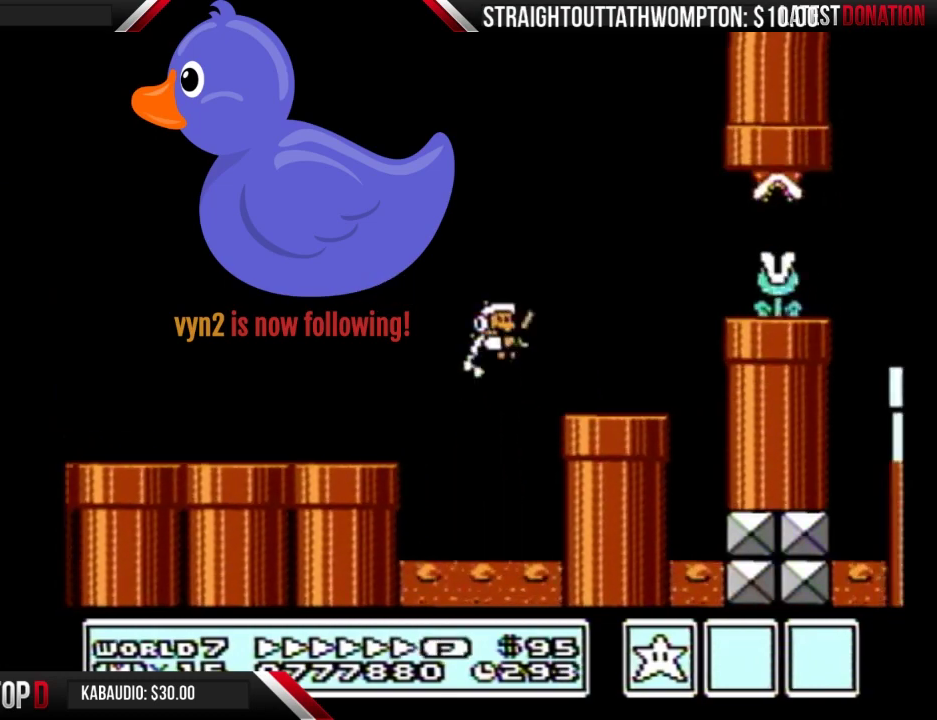
{"buttons": ["B", "DPAD_RIGHT"], "events": [[267, "A", "up"]]}
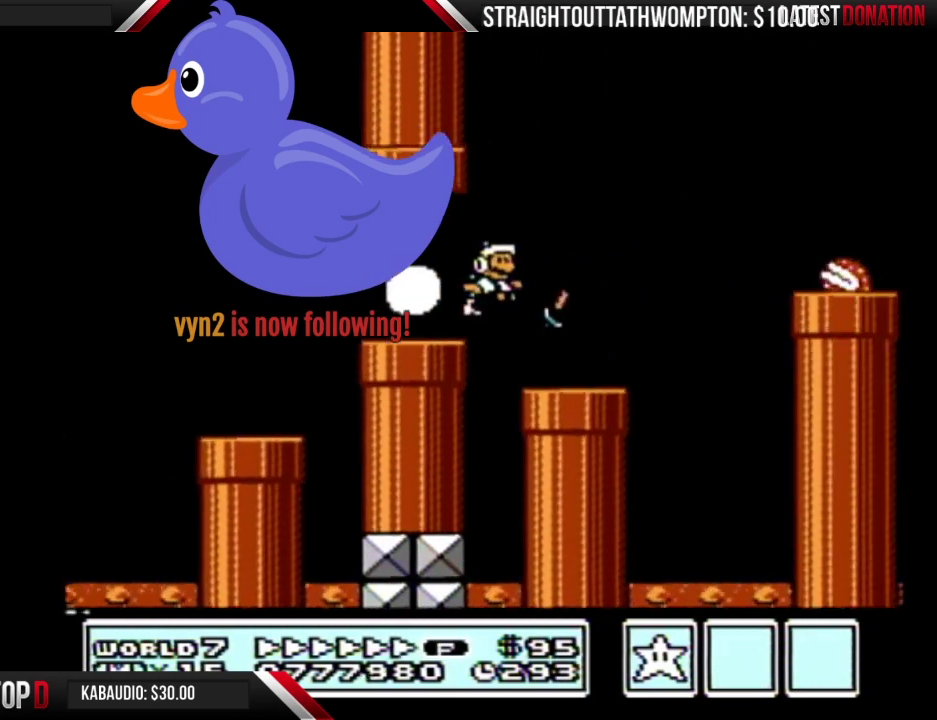
{"buttons": ["A", "B", "DPAD_RIGHT"], "events": [[233, "A", "down"]]}
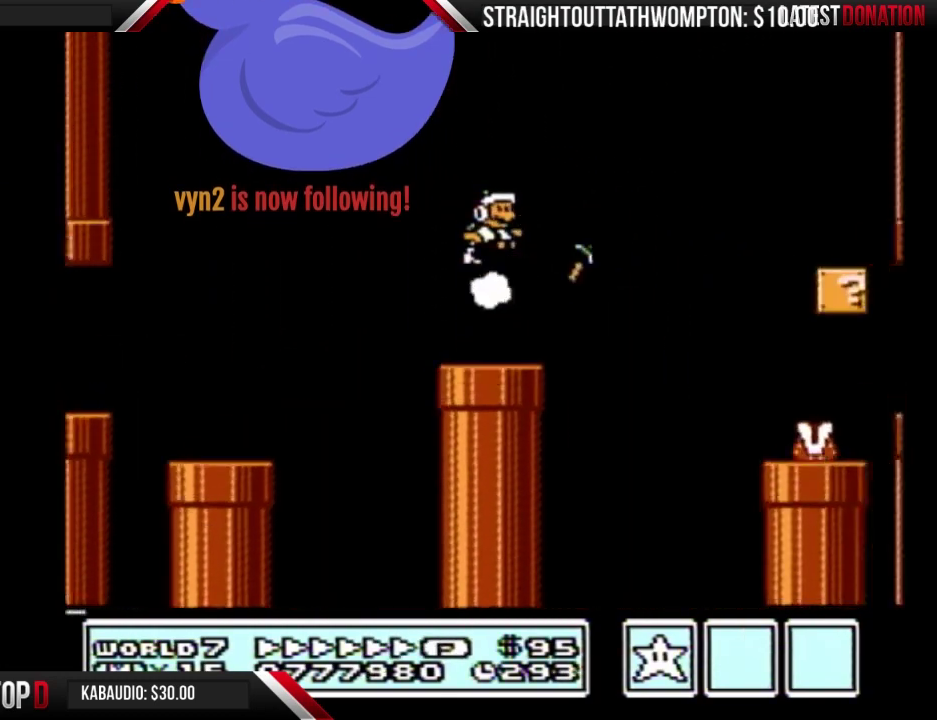
{"buttons": ["A", "B", "DPAD_RIGHT"], "events": []}
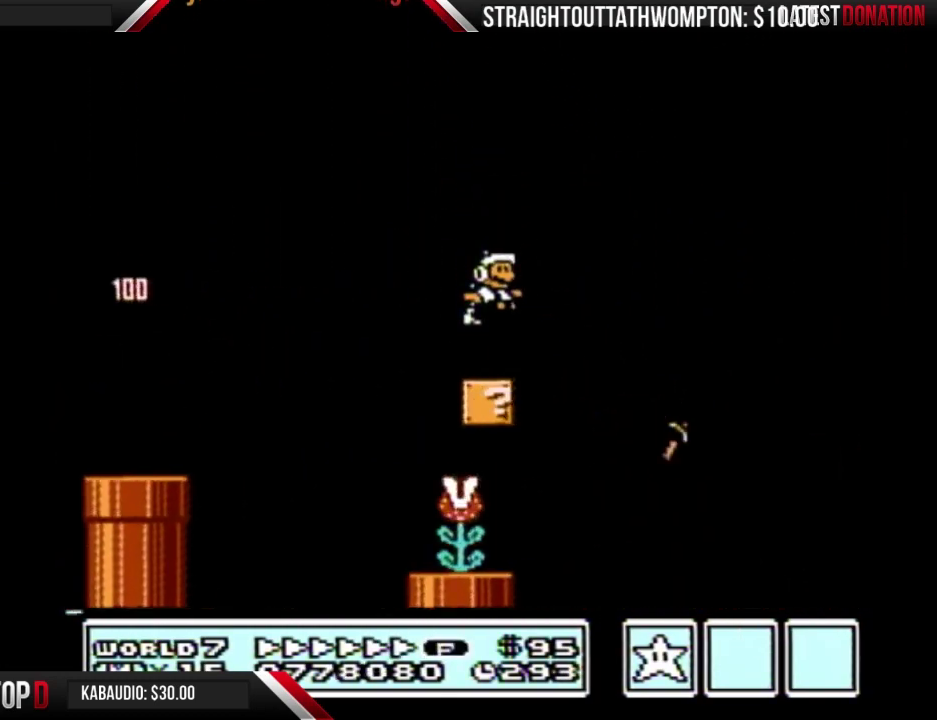
{"buttons": ["B", "DPAD_RIGHT"], "events": [[233, "A", "up"], [233, "B", "up"], [333, "B", "down"]]}
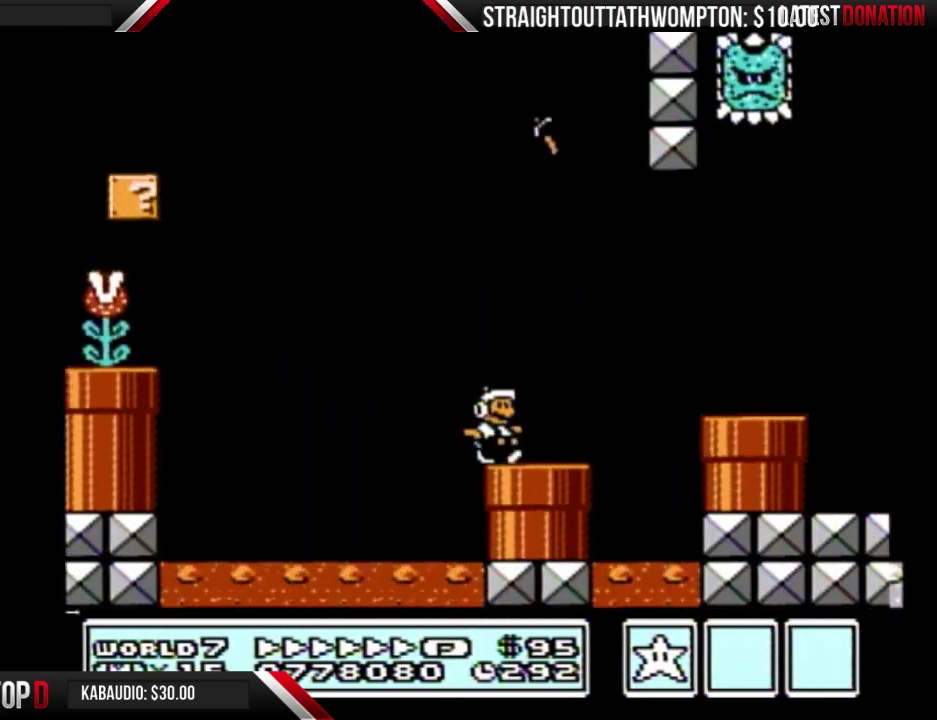
{"buttons": ["B", "DPAD_RIGHT"], "events": [[100, "A", "down"], [233, "B", "up"], [400, "B", "down"], [500, "A", "up"]]}
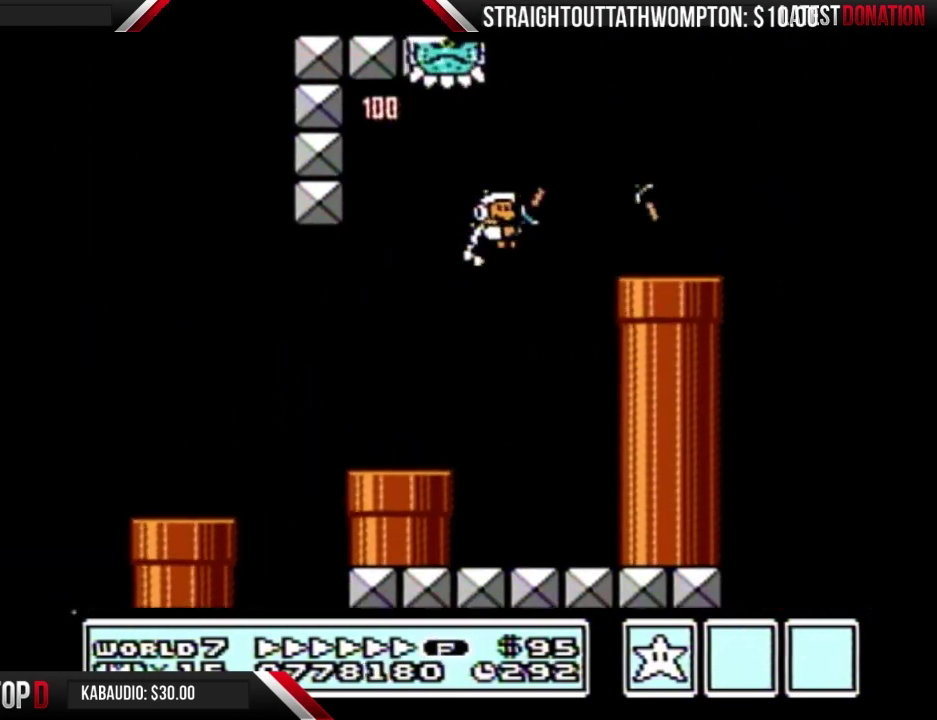
{"buttons": ["B", "DPAD_LEFT"], "events": [[333, "A", "down"], [400, "A", "up"], [467, "DPAD_RIGHT", "up"], [500, "DPAD_LEFT", "down"]]}
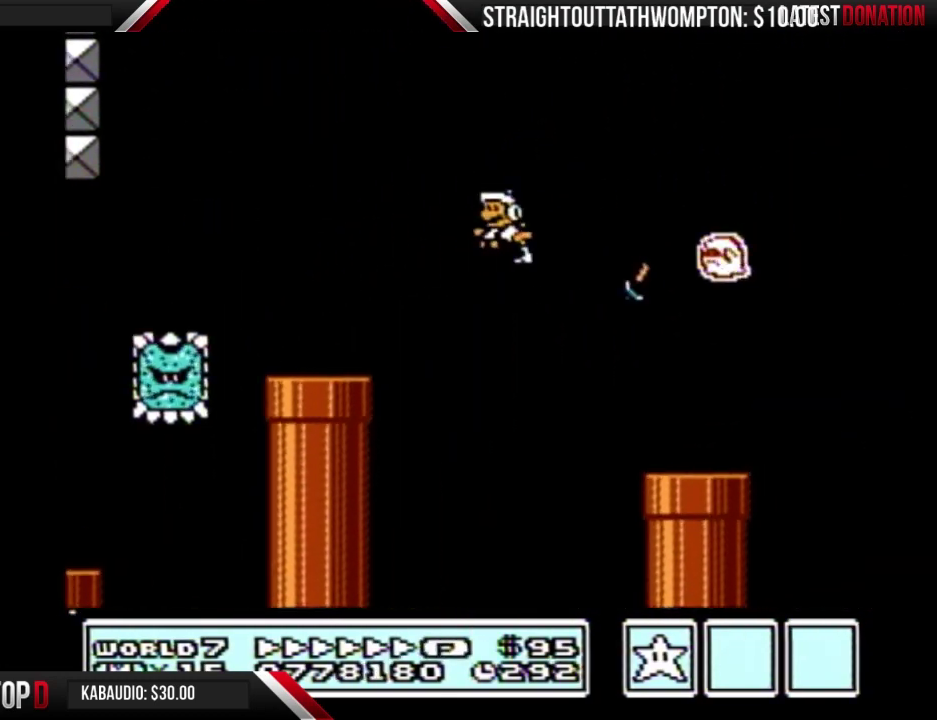
{"buttons": ["A", "B", "DPAD_RIGHT"], "events": [[167, "DPAD_LEFT", "up"], [200, "DPAD_RIGHT", "down"], [500, "A", "down"]]}
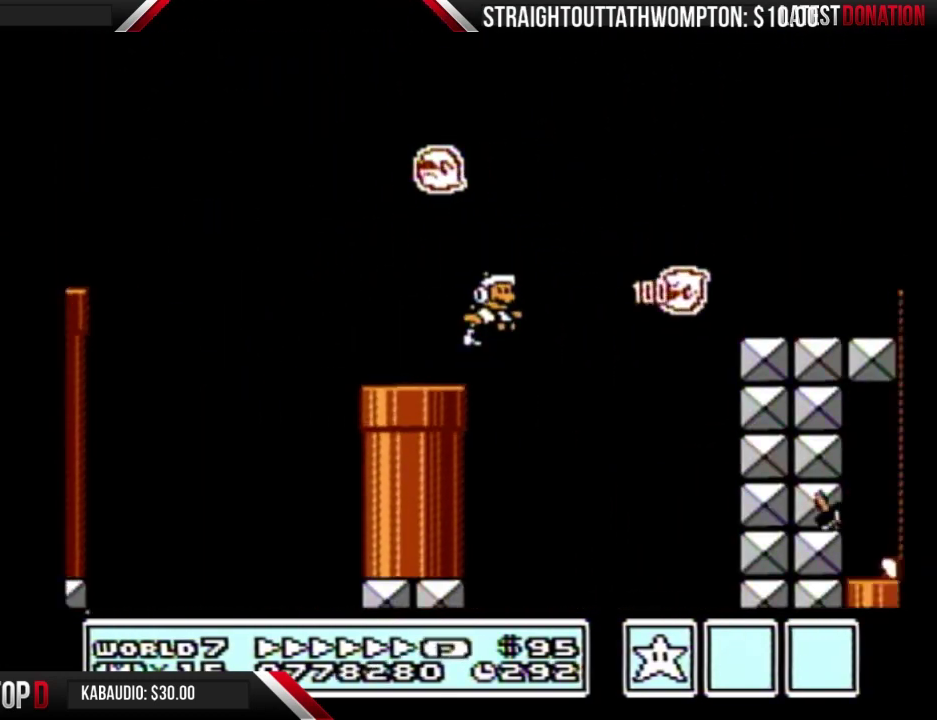
{"buttons": ["B", "DPAD_LEFT"], "events": [[67, "A", "up"], [433, "DPAD_RIGHT", "up"], [500, "DPAD_LEFT", "down"]]}
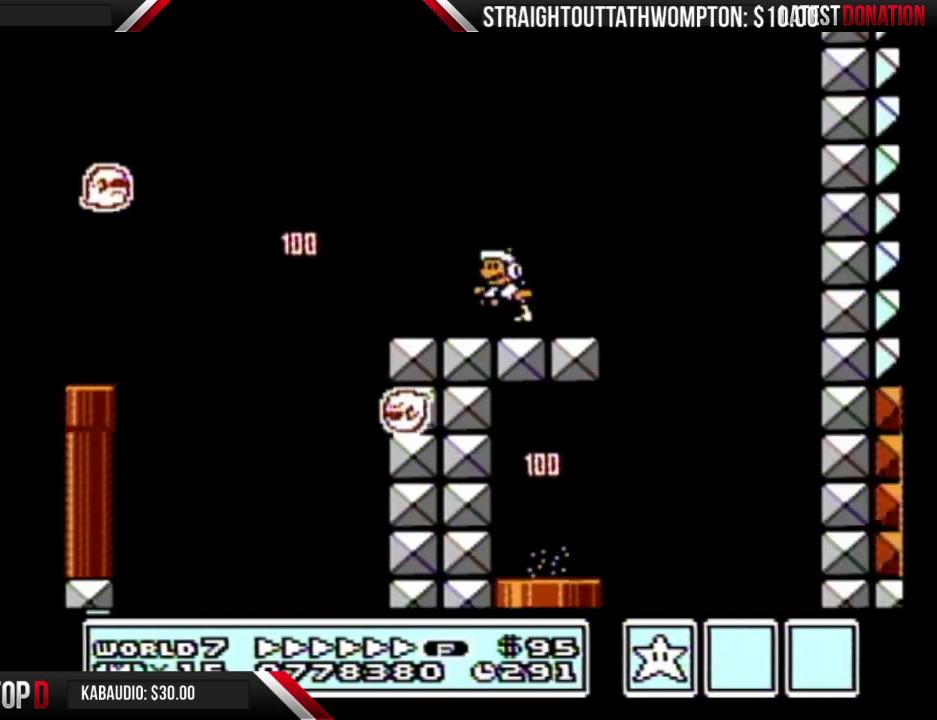
{"buttons": ["B"], "events": [[33, "A", "down"], [233, "A", "up"], [433, "DPAD_LEFT", "up"]]}
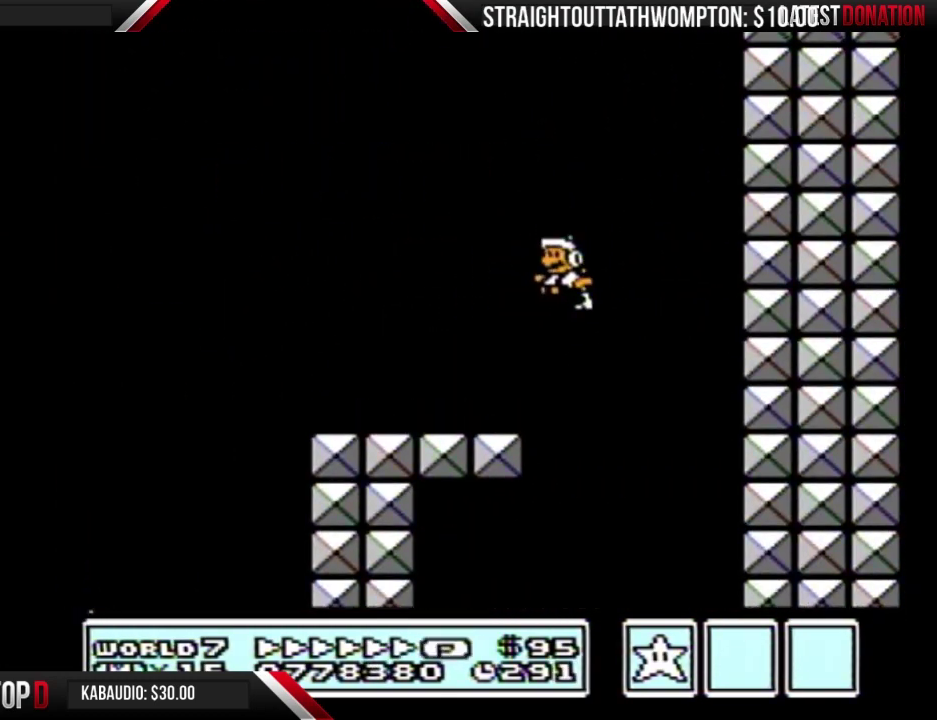
{"buttons": ["B", "DPAD_LEFT"], "events": [[33, "DPAD_LEFT", "down"]]}
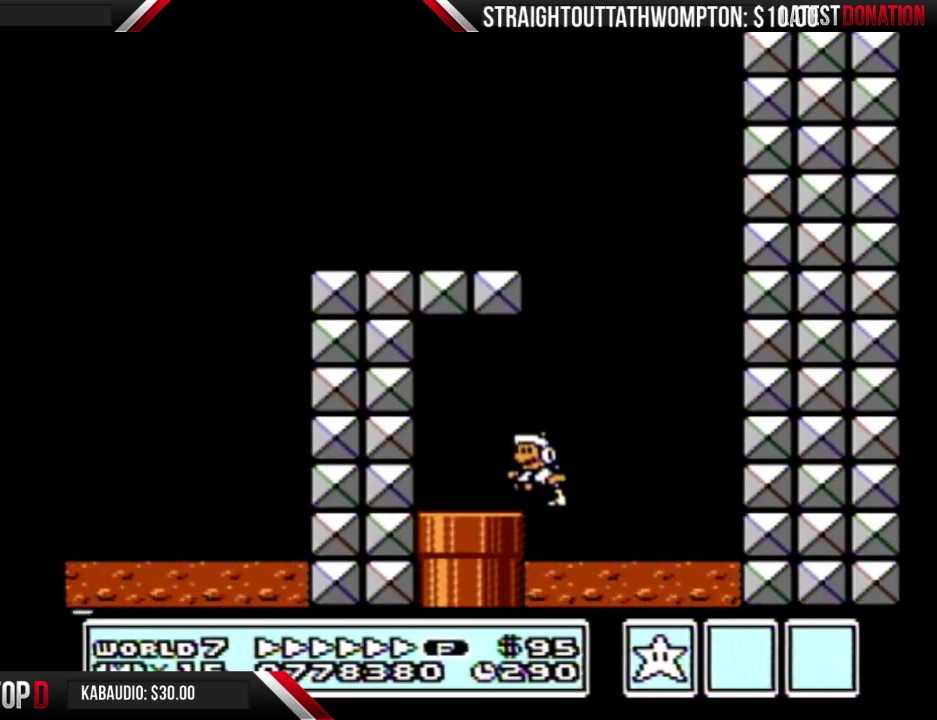
{"buttons": ["B", "DPAD_DOWN"], "events": [[233, "DPAD_DOWN", "down"], [267, "DPAD_LEFT", "up"]]}
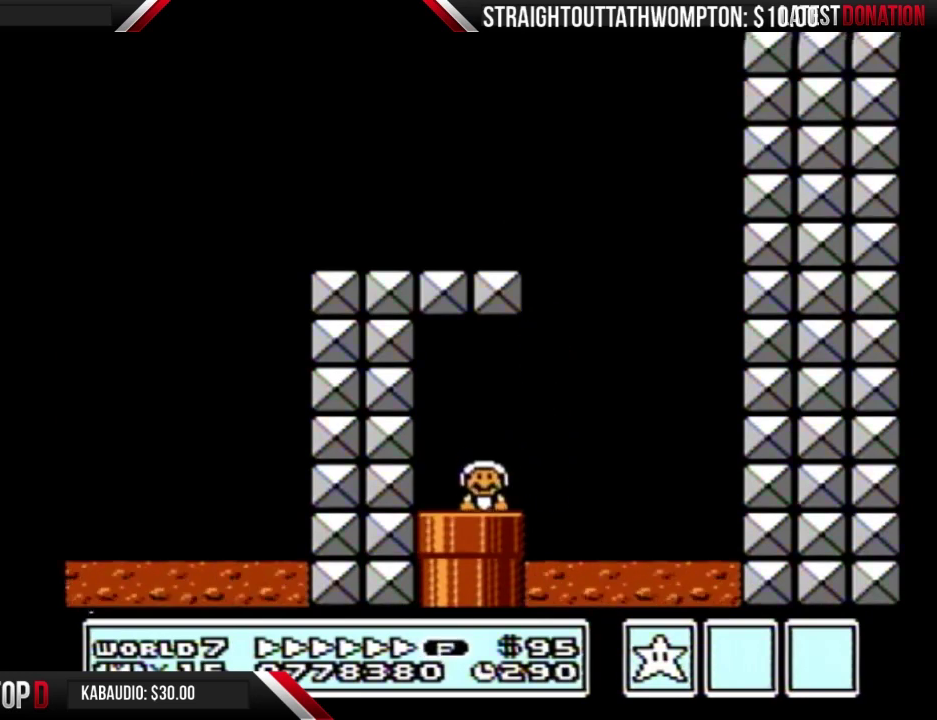
{"buttons": ["B", "DPAD_RIGHT"], "events": [[67, "DPAD_DOWN", "up"], [433, "DPAD_RIGHT", "down"]]}
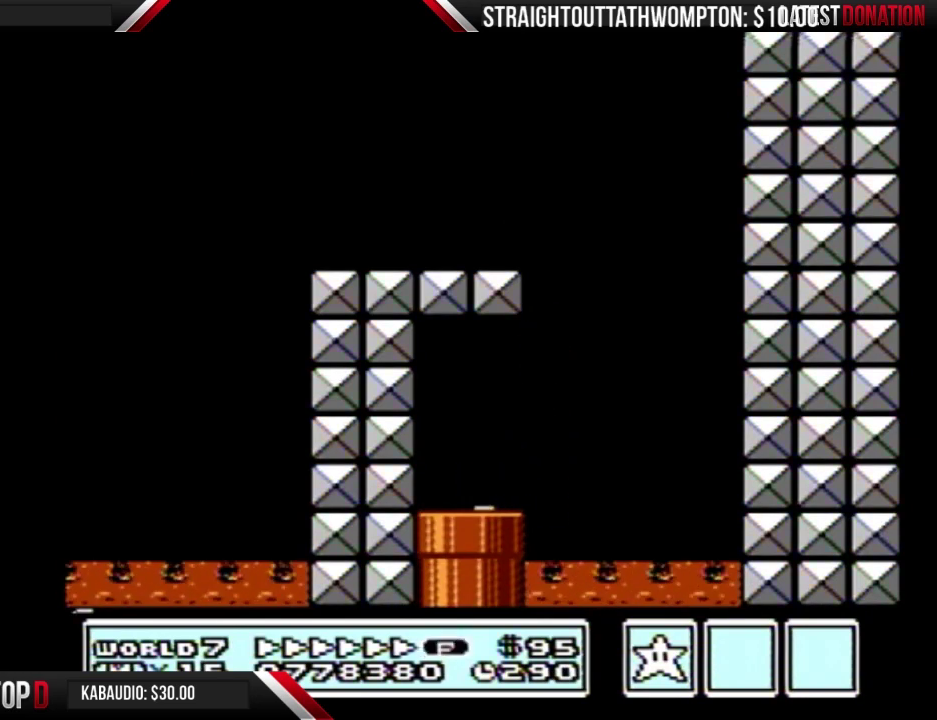
{"buttons": ["B", "DPAD_RIGHT"], "events": []}
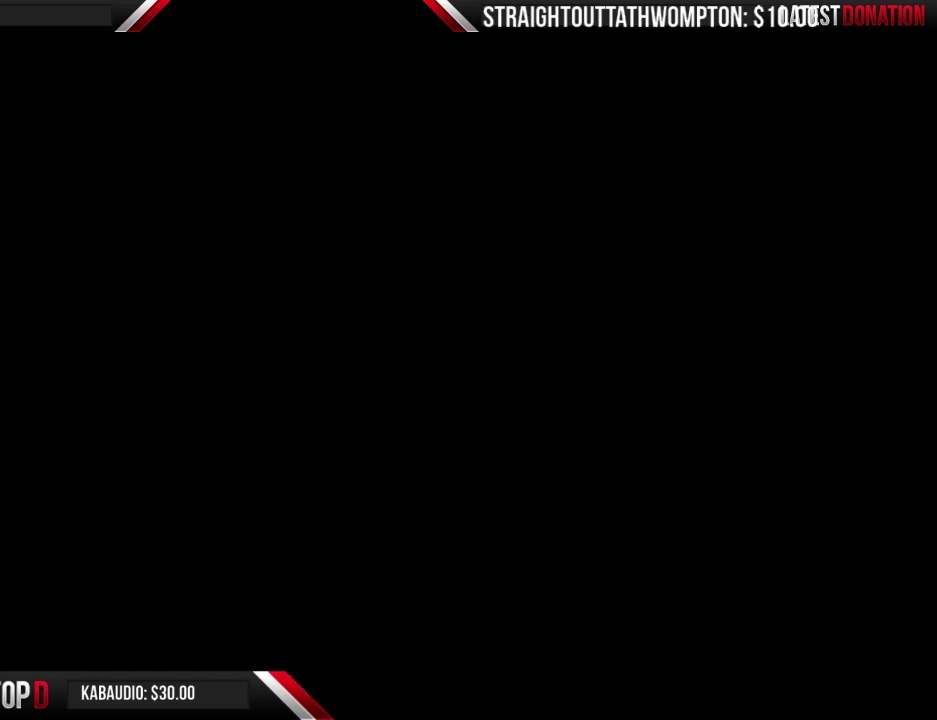
{"buttons": ["B", "DPAD_RIGHT"], "events": []}
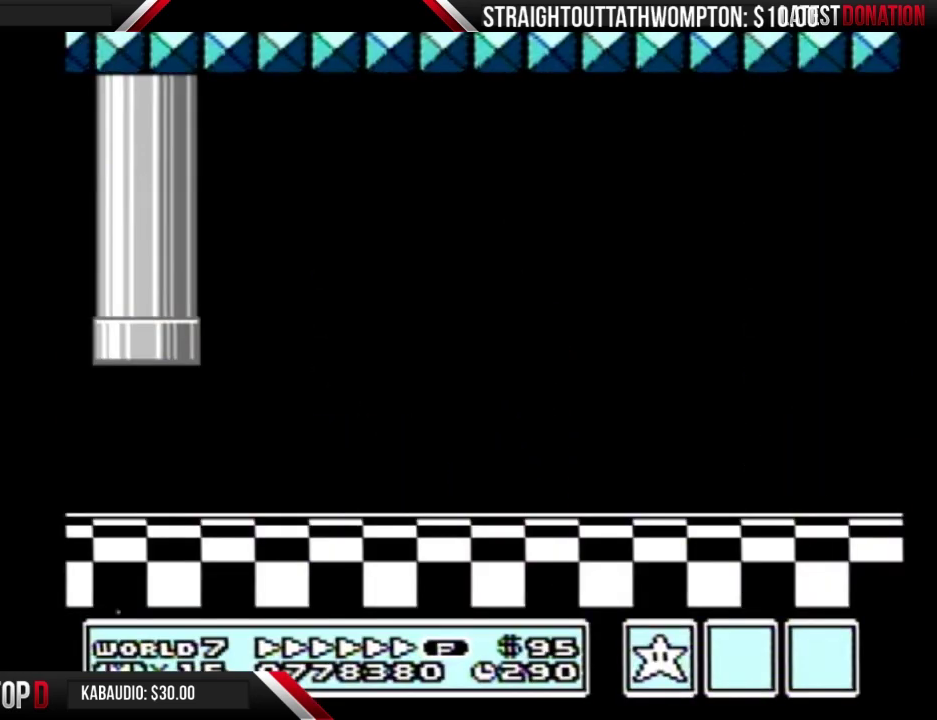
{"buttons": ["B", "DPAD_RIGHT"], "events": []}